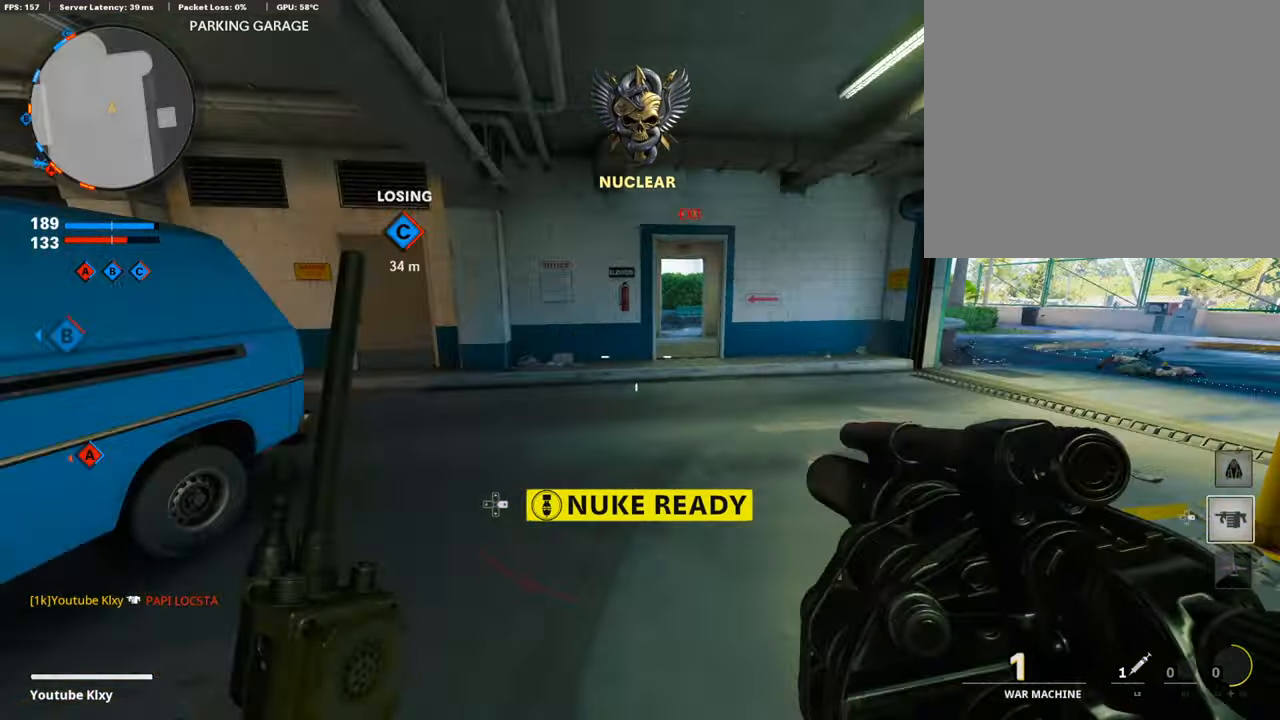
Gameplay with a controller (PlayStation layout); each line is a JSON object with the inputs held at the frame after it. "events" lists button and stick changes between this image and that frame as [ms after this image, input, new state], when the widget could be followed in between. Not read: TOUCHPAD.
{"buttons": [], "left_stick": "up-left", "right_stick": "left", "events": [[34, "left_stick", "up"], [67, "right_stick", "center"], [202, "right_stick", "left"], [218, "left_stick", "down-left"], [403, "left_stick", "up-left"]]}
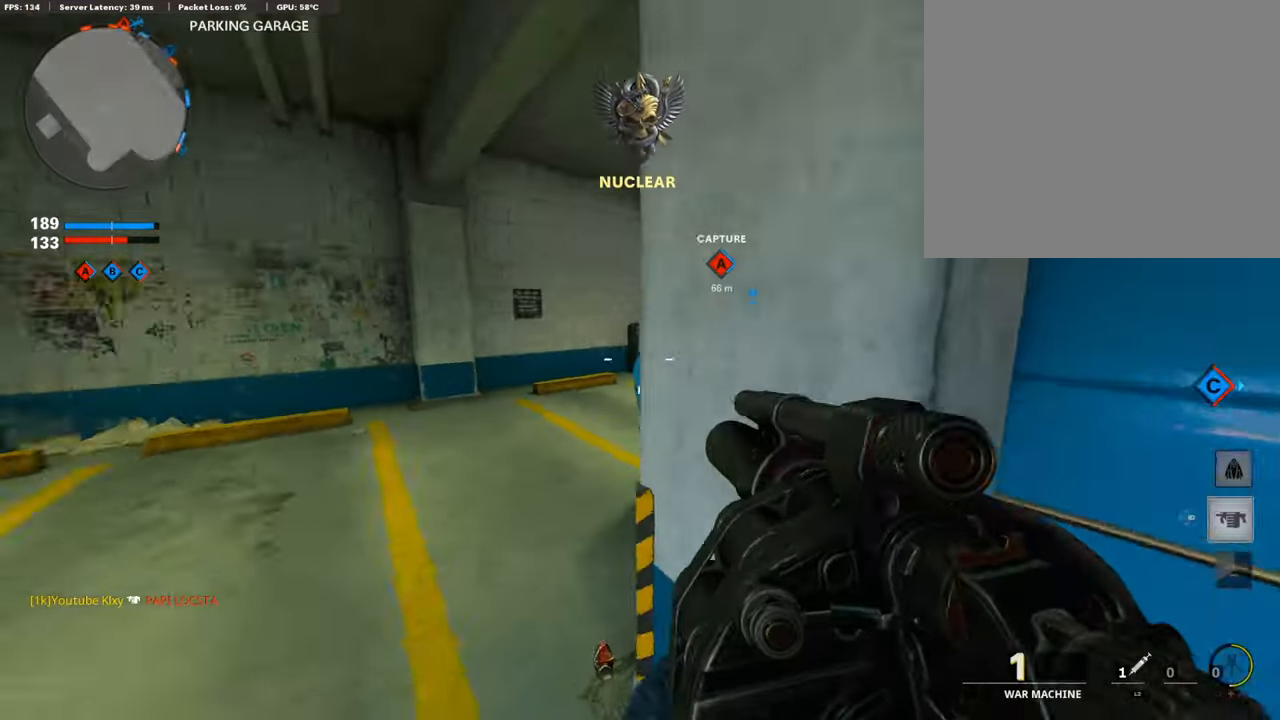
{"buttons": [], "left_stick": "up", "right_stick": "center", "events": [[17, "right_stick", "center"], [101, "L3", "down"], [286, "right_stick", "right"], [337, "L3", "up"], [337, "left_stick", "up"], [471, "right_stick", "center"]]}
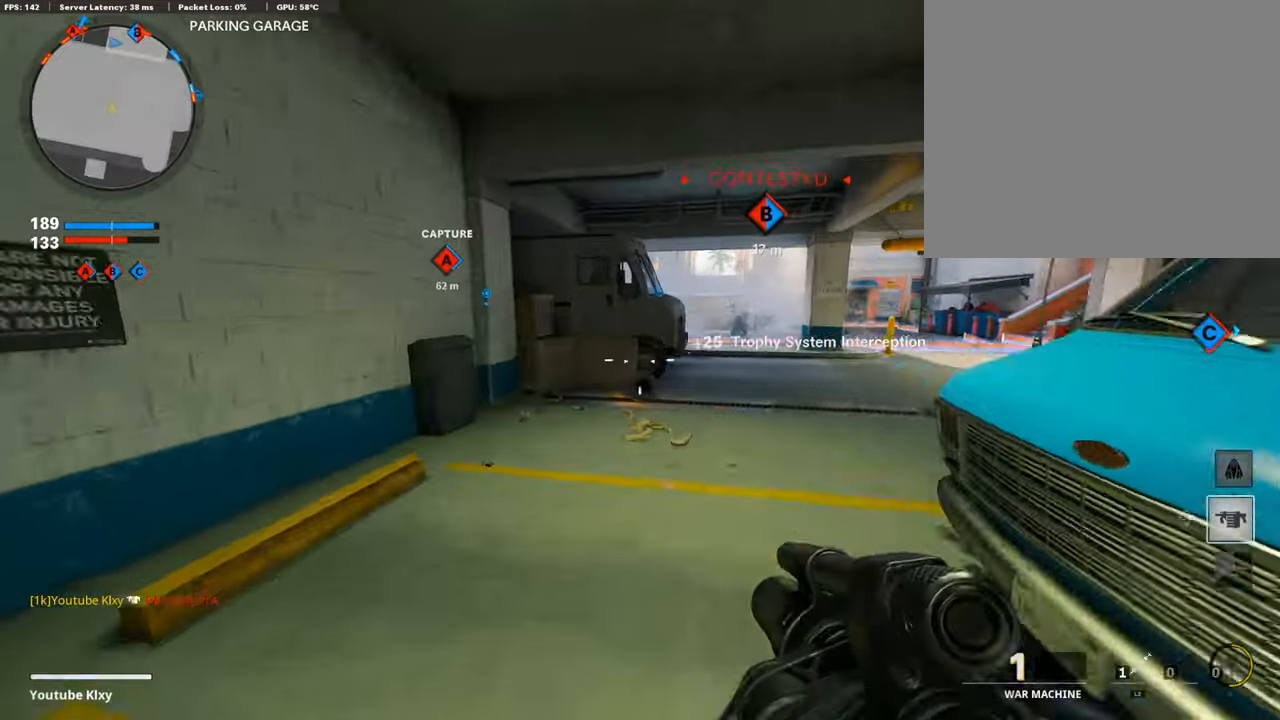
{"buttons": ["R3"], "left_stick": "up", "right_stick": "center", "events": [[387, "right_stick", "left"], [471, "R3", "down"], [471, "right_stick", "center"]]}
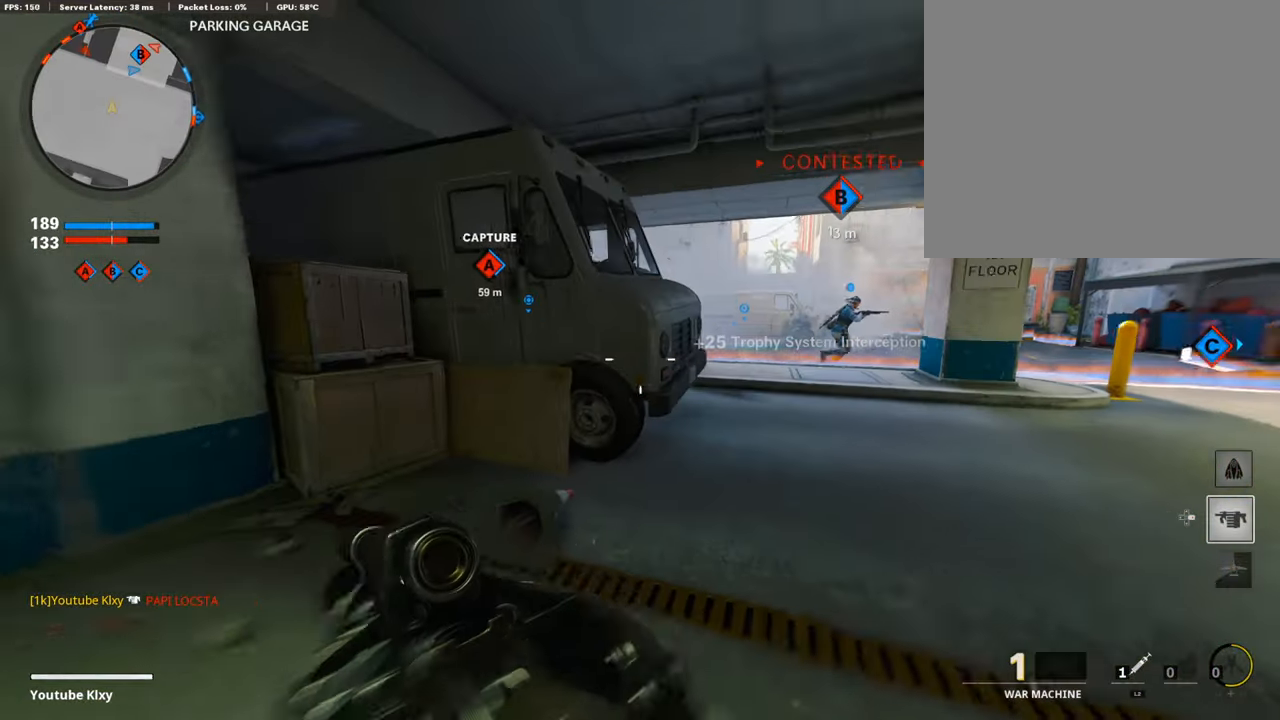
{"buttons": ["L3"], "left_stick": "up", "right_stick": "left", "events": [[169, "R3", "up"], [236, "right_stick", "right"], [354, "right_stick", "left"], [438, "L3", "down"]]}
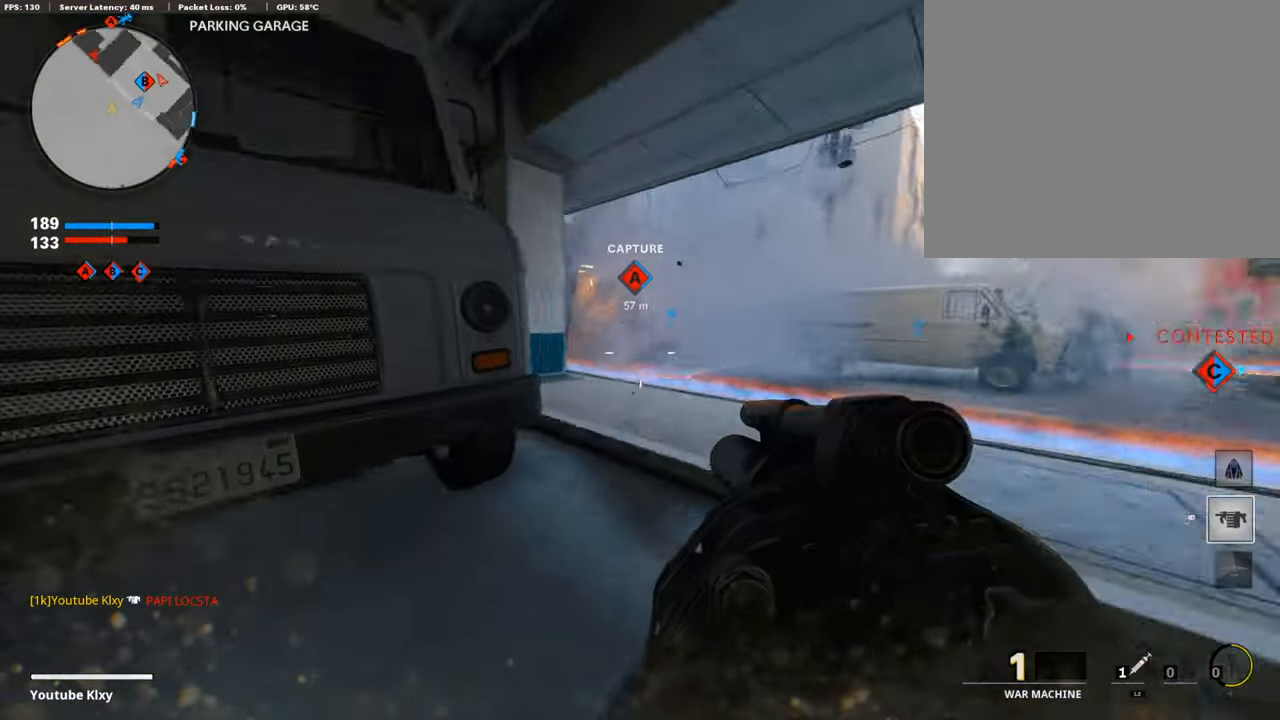
{"buttons": [], "left_stick": "up", "right_stick": "center", "events": [[50, "L3", "up"], [67, "right_stick", "center"], [118, "L1", "down"], [118, "left_stick", "up-right"], [336, "L1", "up"], [336, "R1", "down"], [370, "right_stick", "left"], [387, "left_stick", "up"], [437, "right_stick", "center"], [454, "R1", "up"]]}
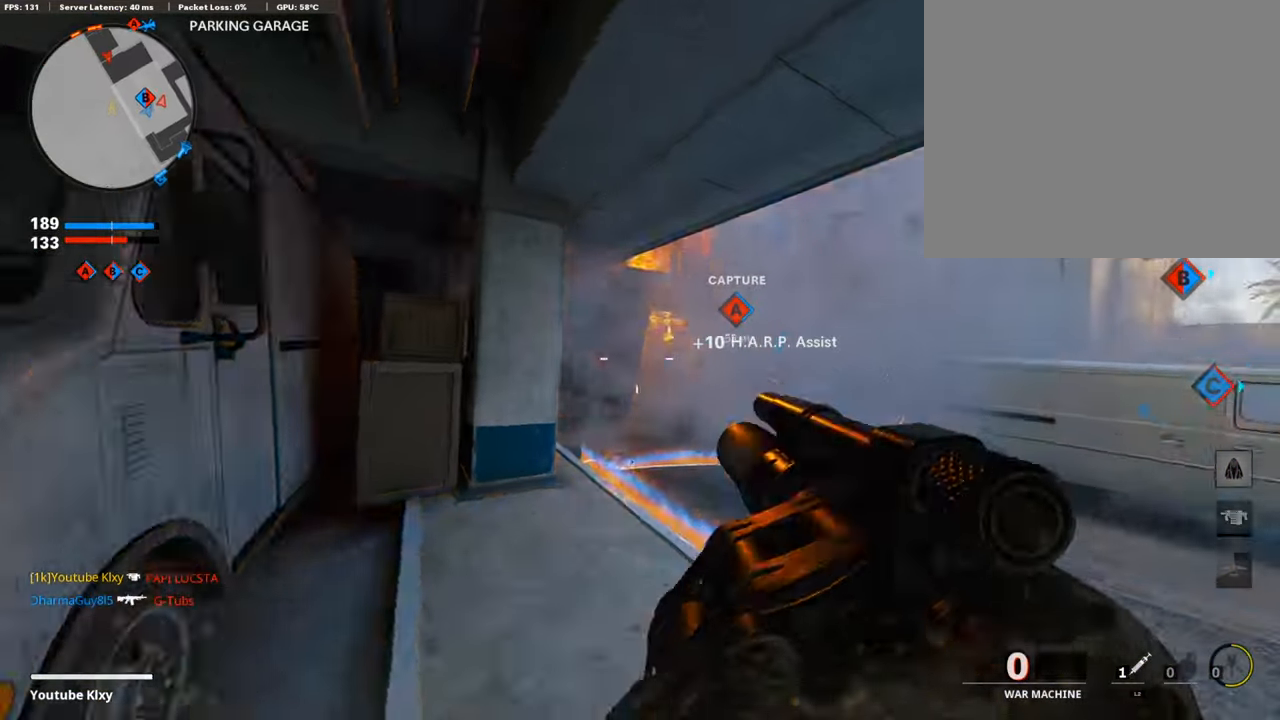
{"buttons": ["L1"], "left_stick": "up-right", "right_stick": "up", "events": [[68, "left_stick", "up-right"], [219, "right_stick", "up"], [370, "L1", "down"], [370, "right_stick", "center"], [421, "right_stick", "up"]]}
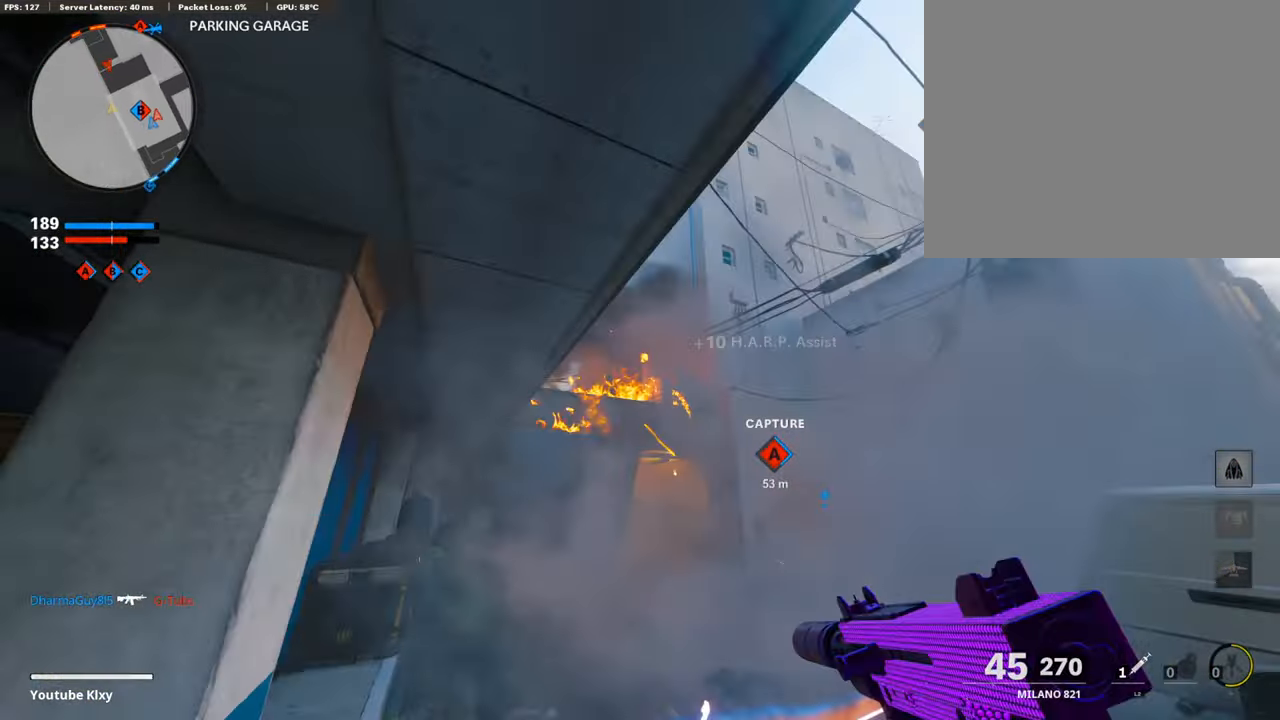
{"buttons": ["L1", "R1"], "left_stick": "up-left", "right_stick": "up-right", "events": [[50, "left_stick", "up"], [50, "right_stick", "center"], [118, "right_stick", "down-left"], [135, "L1", "up"], [202, "R1", "down"], [219, "L1", "down"], [219, "right_stick", "center"], [336, "right_stick", "up-right"], [454, "left_stick", "up-left"]]}
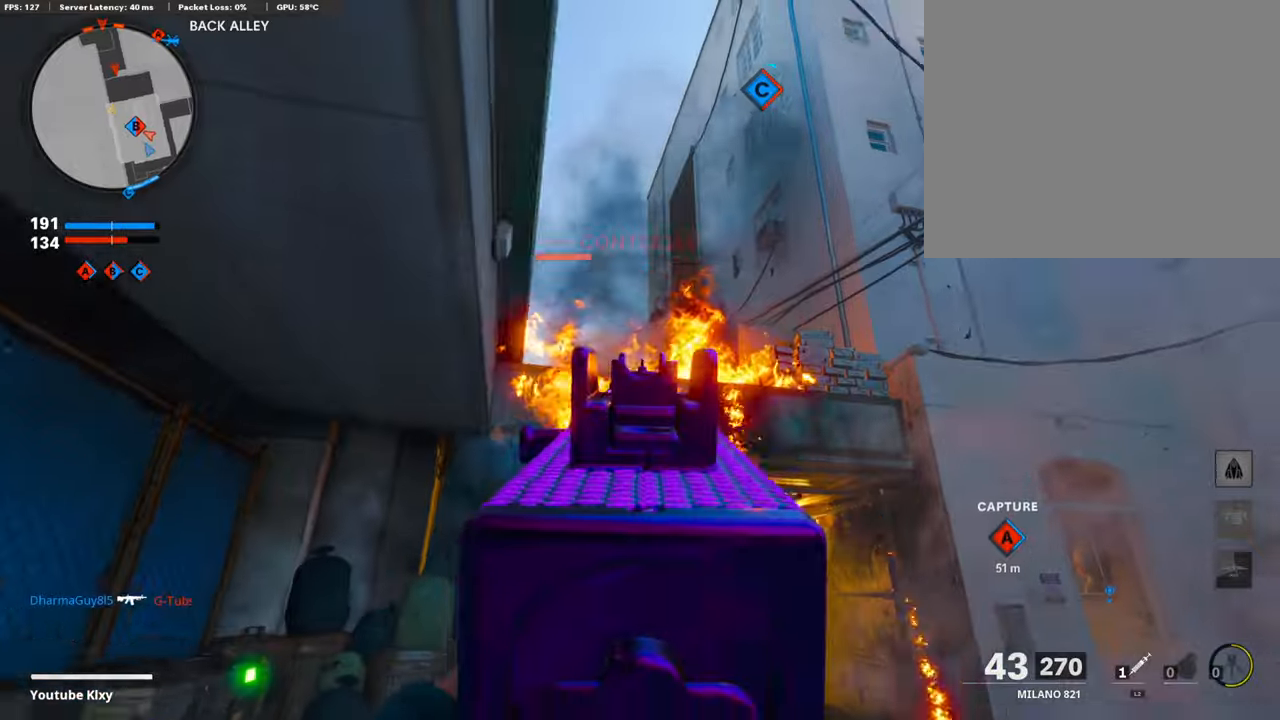
{"buttons": [], "left_stick": "up", "right_stick": "center", "events": [[33, "left_stick", "left"], [33, "right_stick", "right"], [100, "left_stick", "up-left"], [117, "L1", "up"], [185, "L3", "down"], [218, "left_stick", "up"], [235, "R1", "up"], [285, "L2", "down"], [285, "L3", "up"], [285, "right_stick", "down"], [403, "L2", "up"], [420, "right_stick", "center"]]}
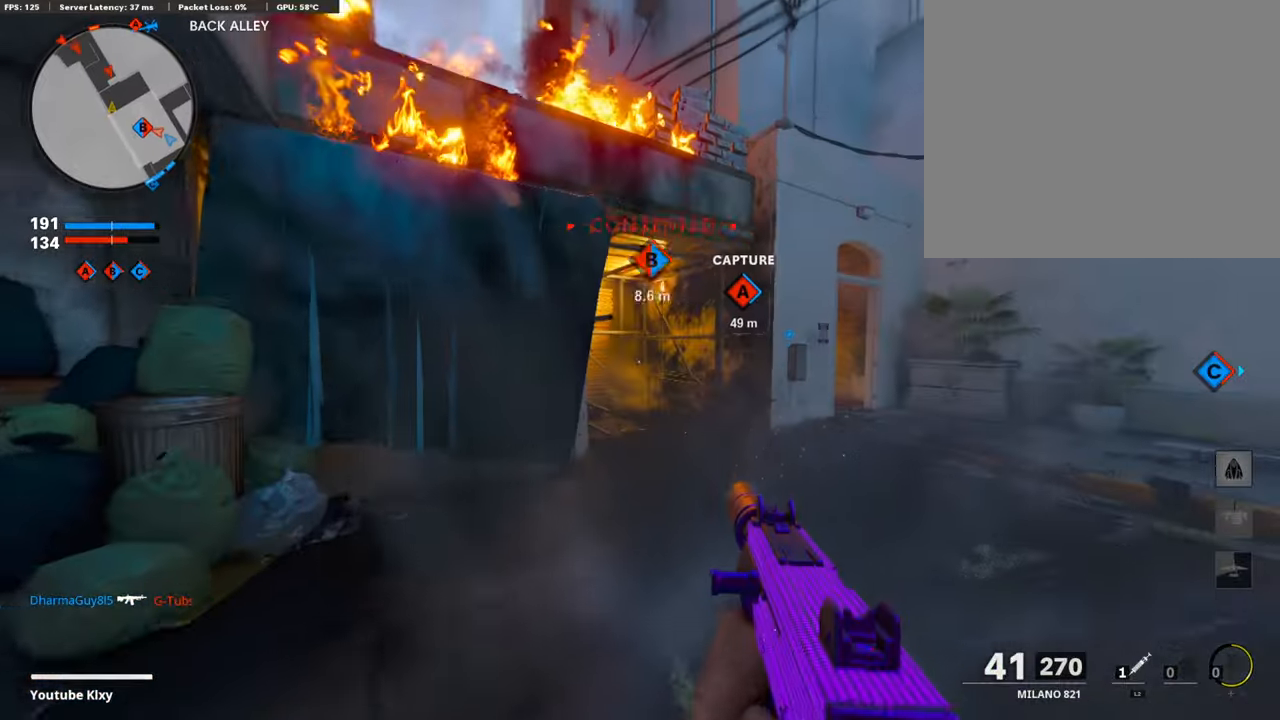
{"buttons": [], "left_stick": "up", "right_stick": "left", "events": [[51, "right_stick", "down"], [168, "right_stick", "left"], [252, "R3", "down"], [269, "right_stick", "center"], [420, "R3", "up"], [420, "right_stick", "left"]]}
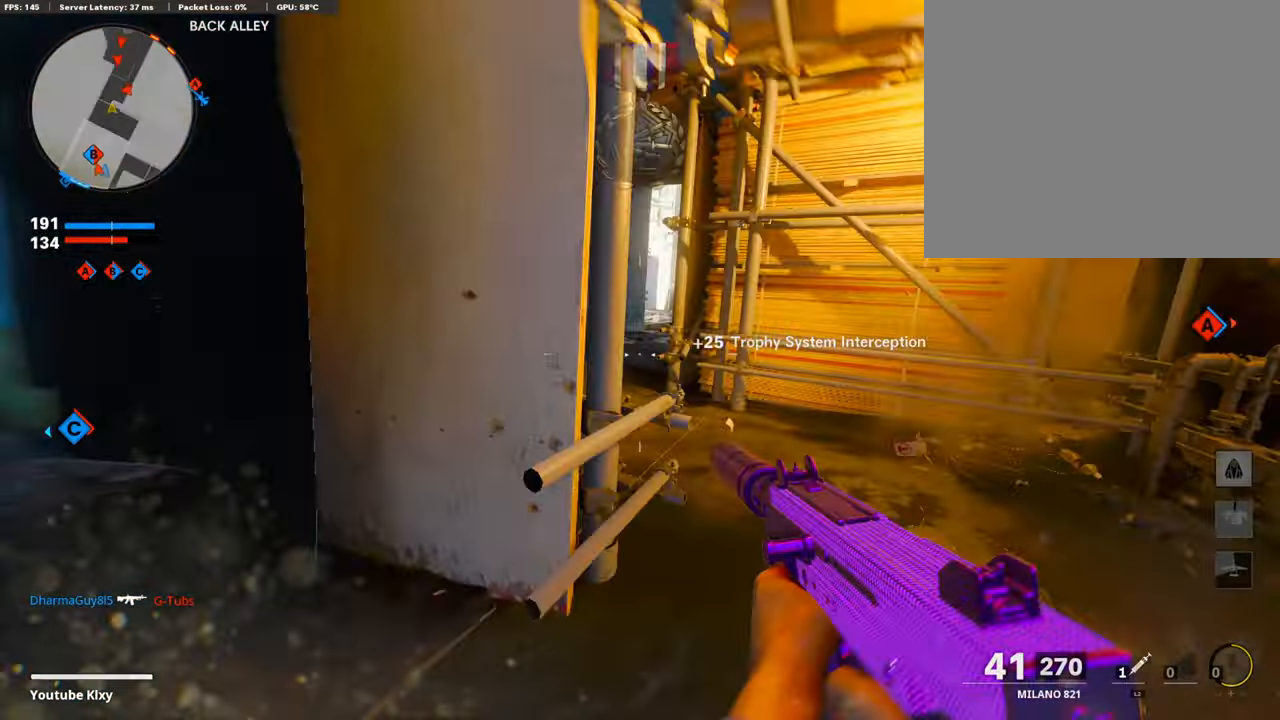
{"buttons": ["L3"], "left_stick": "up-left", "right_stick": "right", "events": [[100, "L1", "down"], [235, "L1", "up"], [235, "R1", "down"], [235, "right_stick", "center"], [285, "L3", "down"], [285, "R1", "up"], [285, "left_stick", "up-left"], [336, "right_stick", "left"], [437, "right_stick", "center"], [487, "right_stick", "right"]]}
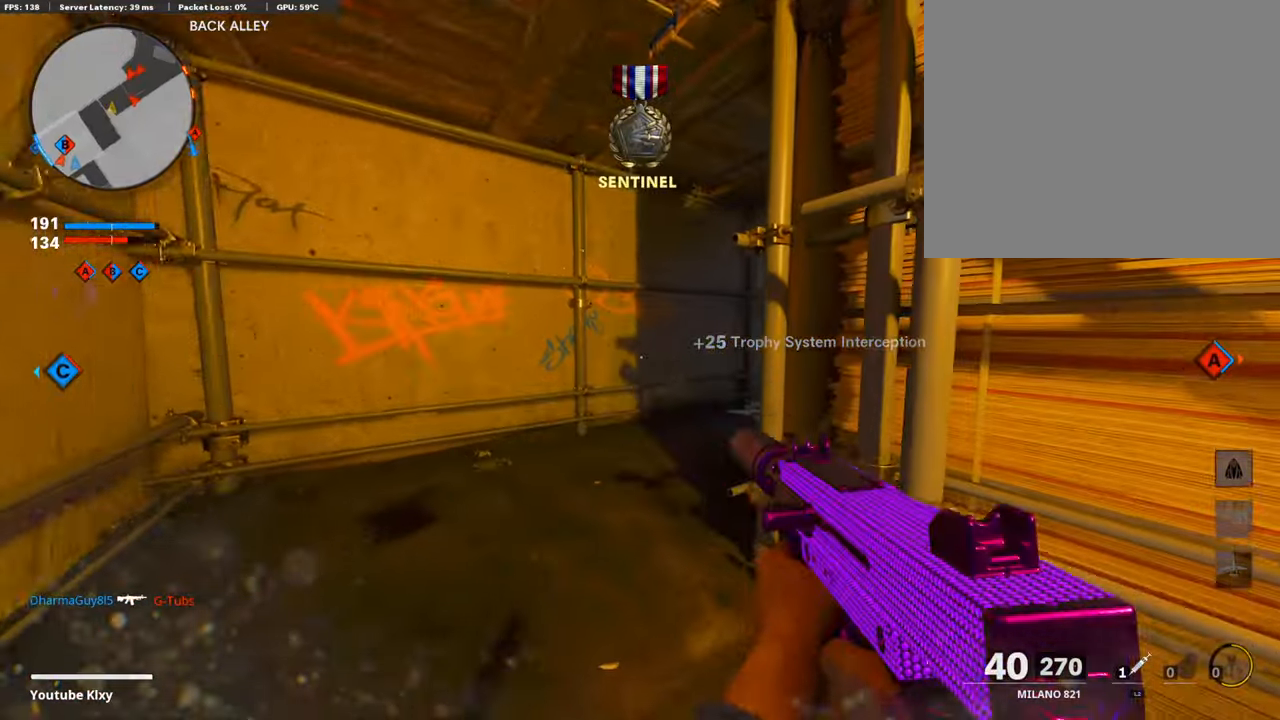
{"buttons": ["L1"], "left_stick": "down-left", "right_stick": "up-left", "events": [[152, "R3", "down"], [236, "L3", "up"], [252, "R3", "up"], [252, "right_stick", "center"], [303, "L1", "down"], [370, "right_stick", "up-left"], [404, "left_stick", "down-left"]]}
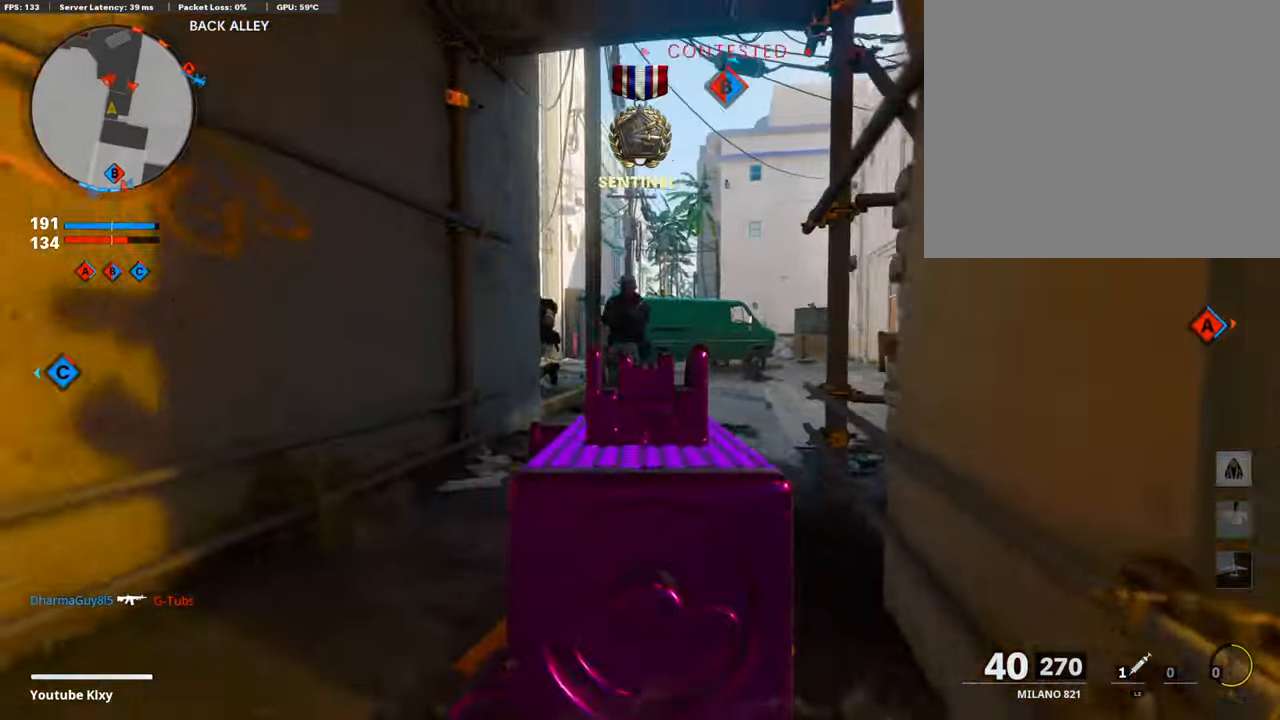
{"buttons": ["L1", "R1"], "left_stick": "up-right", "right_stick": "right", "events": [[16, "R1", "down"], [50, "left_stick", "down-right"], [50, "right_stick", "center"], [101, "right_stick", "up"], [235, "R3", "down"], [252, "right_stick", "center"], [353, "R3", "up"], [370, "right_stick", "left"], [437, "left_stick", "up-right"], [487, "right_stick", "right"]]}
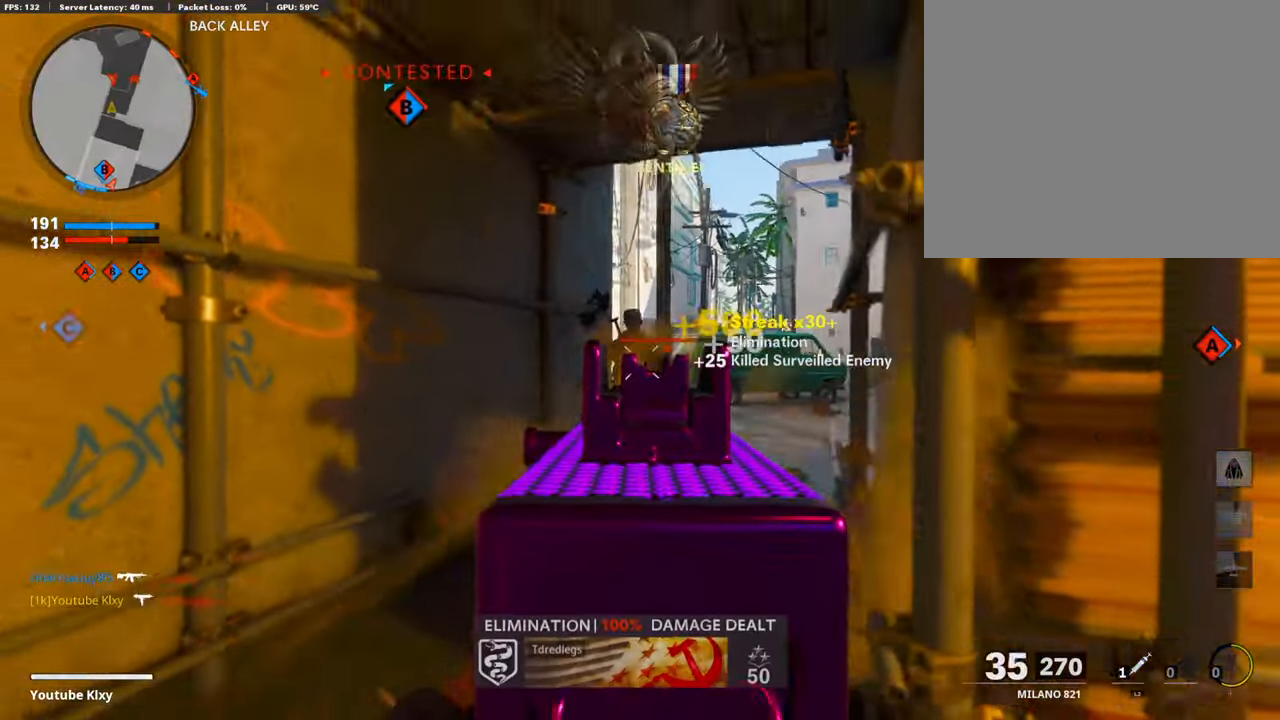
{"buttons": ["CROSS", "L1", "R1"], "left_stick": "left", "right_stick": "down", "events": [[101, "left_stick", "up-left"], [151, "left_stick", "left"], [168, "right_stick", "down"], [336, "right_stick", "center"], [404, "CROSS", "down"], [505, "right_stick", "down"]]}
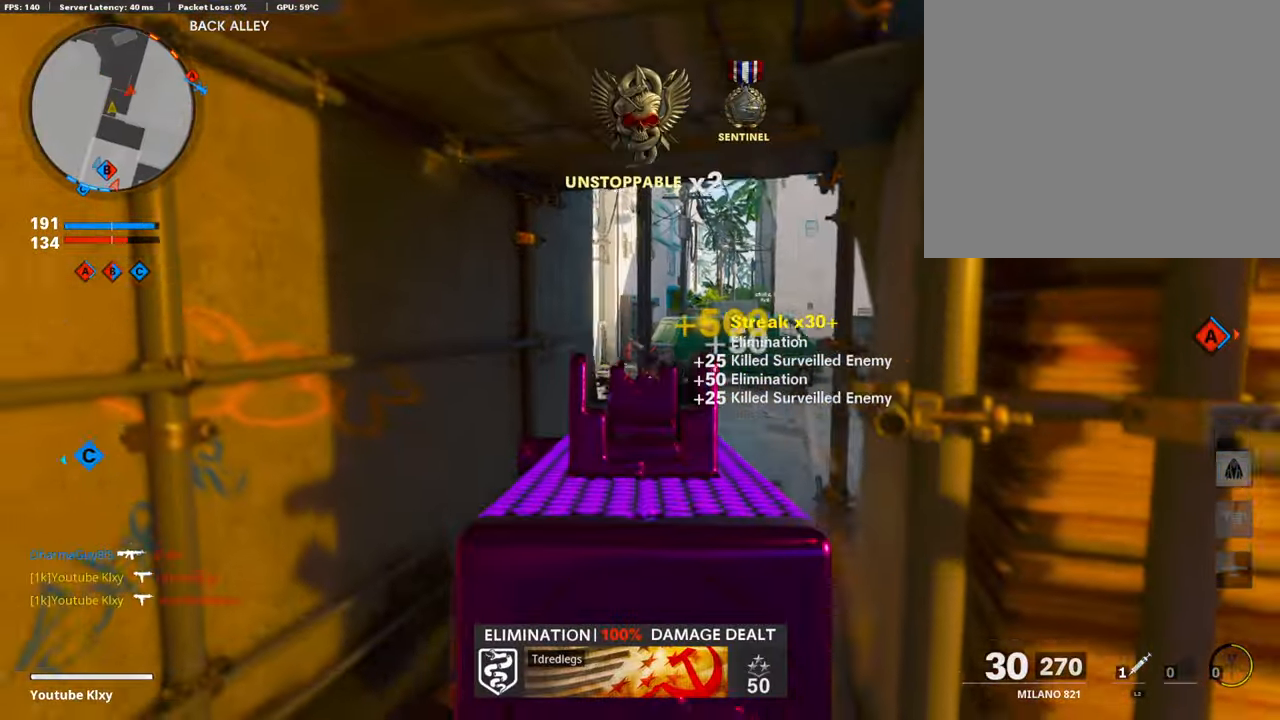
{"buttons": [], "left_stick": "up-right", "right_stick": "right", "events": [[16, "CROSS", "up"], [67, "right_stick", "center"], [151, "right_stick", "down-right"], [252, "L1", "up"], [252, "right_stick", "center"], [269, "SQUARE", "down"], [319, "left_stick", "center"], [353, "R1", "up"], [353, "SQUARE", "up"], [454, "left_stick", "up-right"], [487, "right_stick", "right"]]}
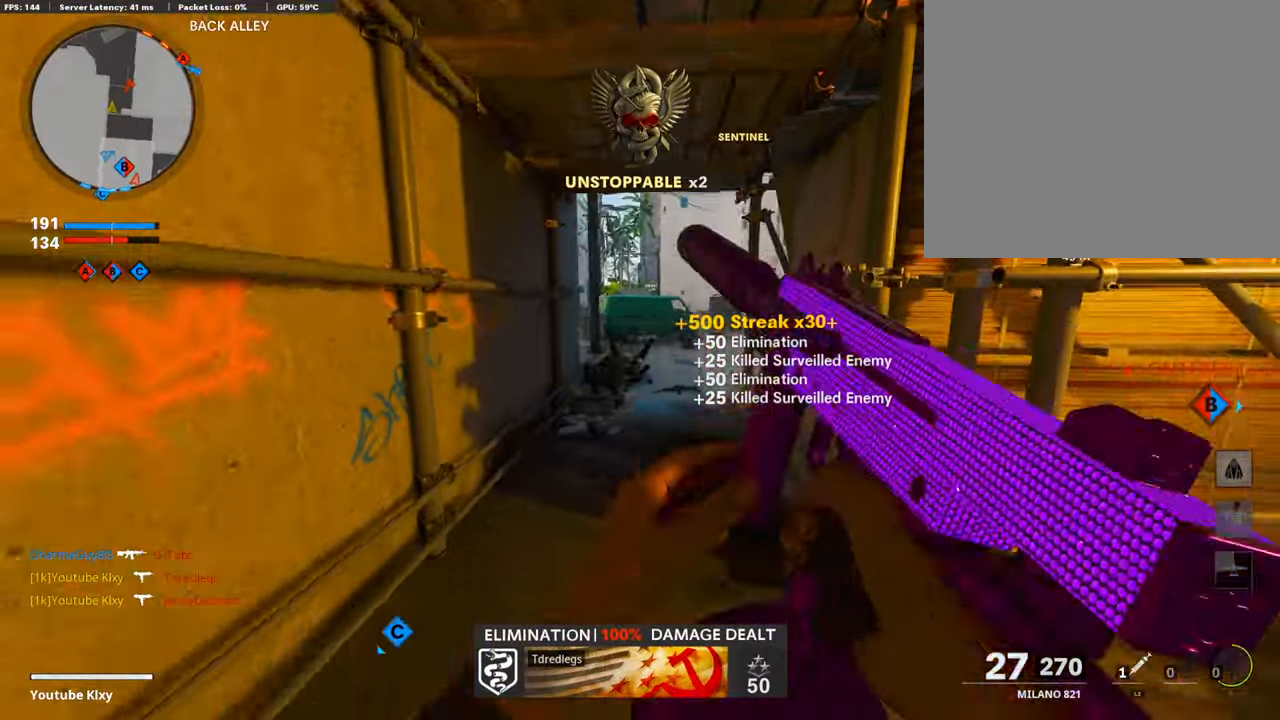
{"buttons": [], "left_stick": "up-left", "right_stick": "center", "events": [[118, "right_stick", "center"], [202, "TRIANGLE", "down"], [286, "TRIANGLE", "up"], [337, "TRIANGLE", "down"], [370, "left_stick", "left"], [404, "TRIANGLE", "up"], [488, "left_stick", "up-left"]]}
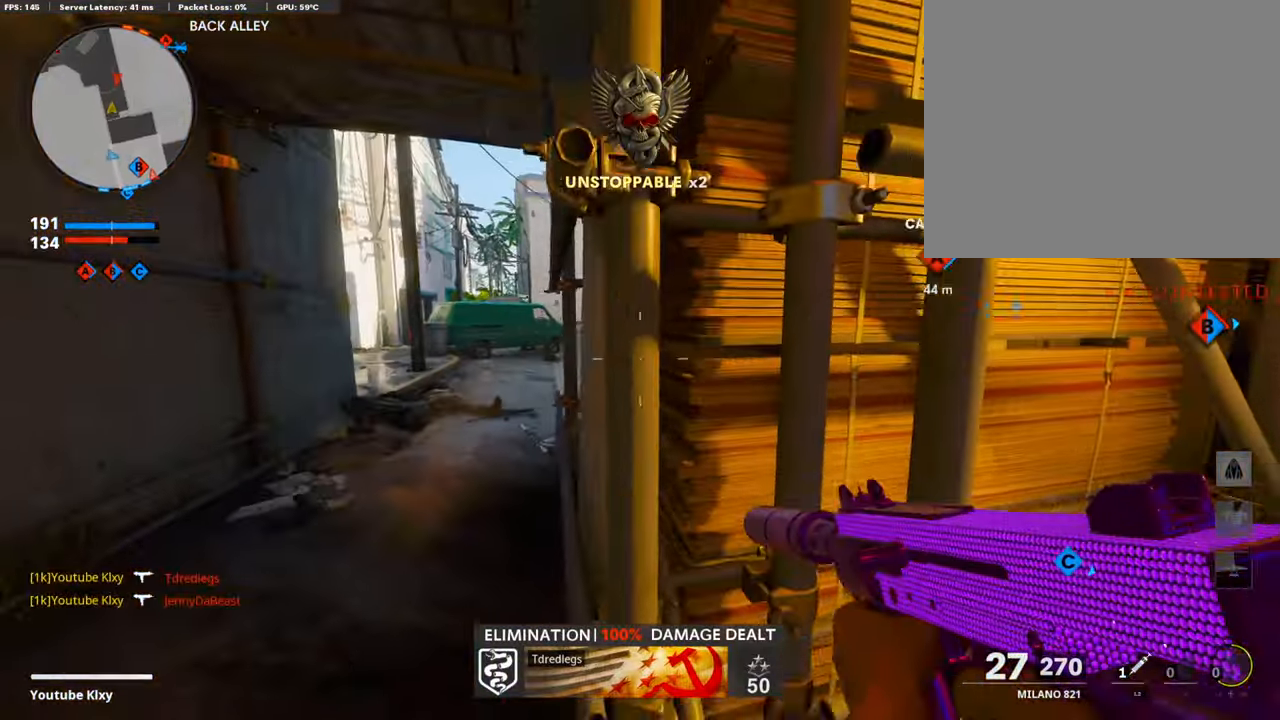
{"buttons": ["CROSS"], "left_stick": "up-left", "right_stick": "center", "events": [[17, "L3", "down"], [370, "right_stick", "right"], [471, "CROSS", "down"], [487, "L3", "up"], [487, "right_stick", "center"]]}
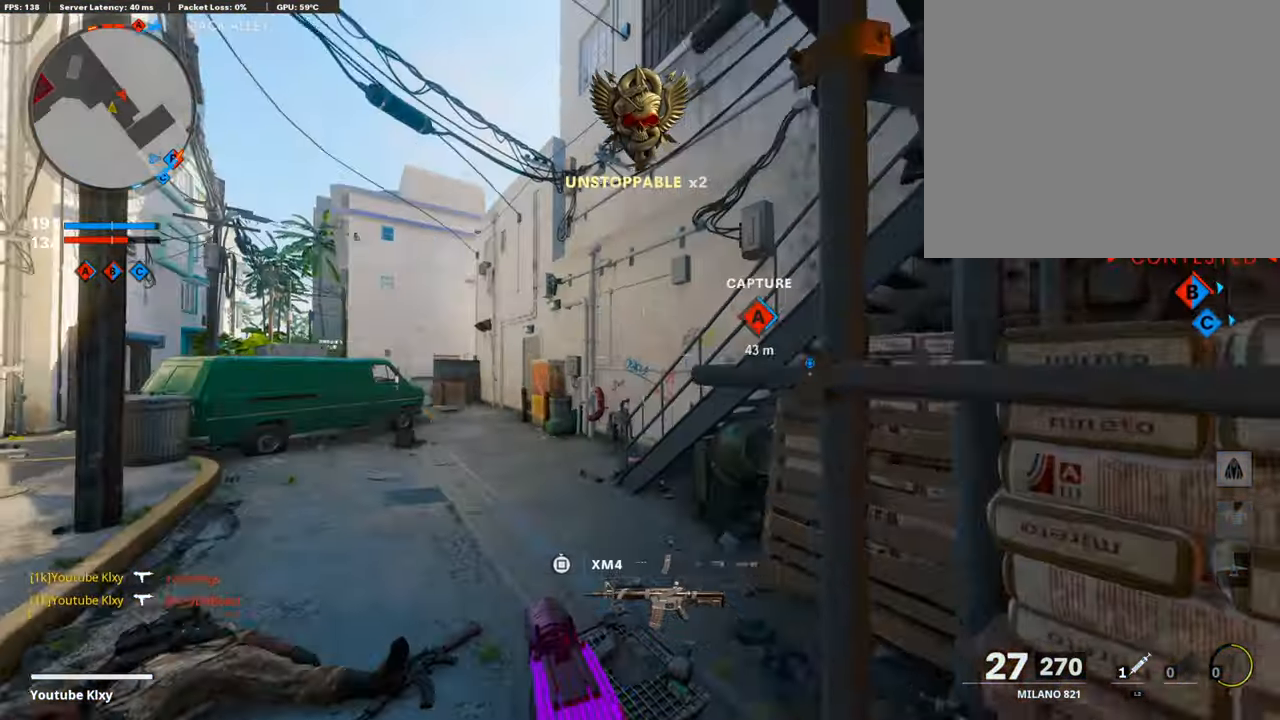
{"buttons": [], "left_stick": "left", "right_stick": "up-right", "events": [[17, "CROSS", "up"], [84, "L1", "down"], [185, "right_stick", "up-right"], [252, "L1", "up"], [286, "left_stick", "left"]]}
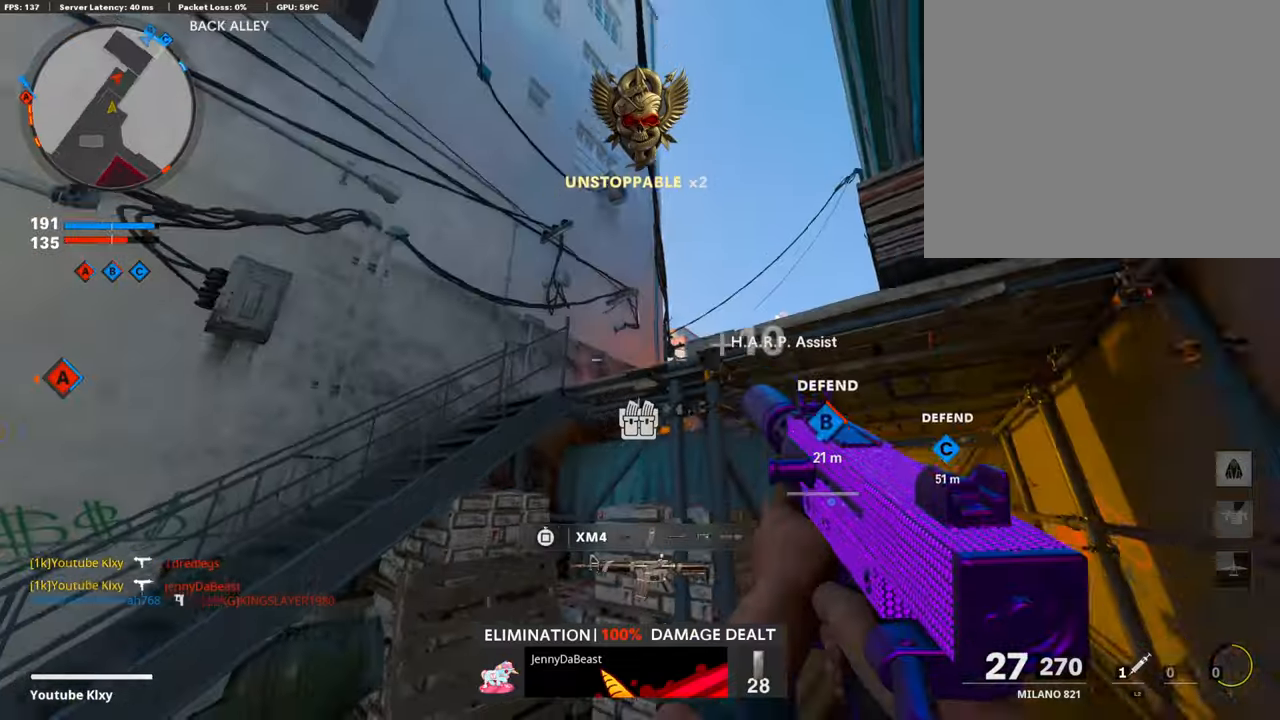
{"buttons": ["L1", "R1"], "left_stick": "left", "right_stick": "center", "events": [[101, "L1", "down"], [185, "right_stick", "down-right"], [235, "right_stick", "center"], [286, "CROSS", "down"], [370, "CROSS", "up"], [370, "right_stick", "down-left"], [454, "R1", "down"], [454, "right_stick", "center"]]}
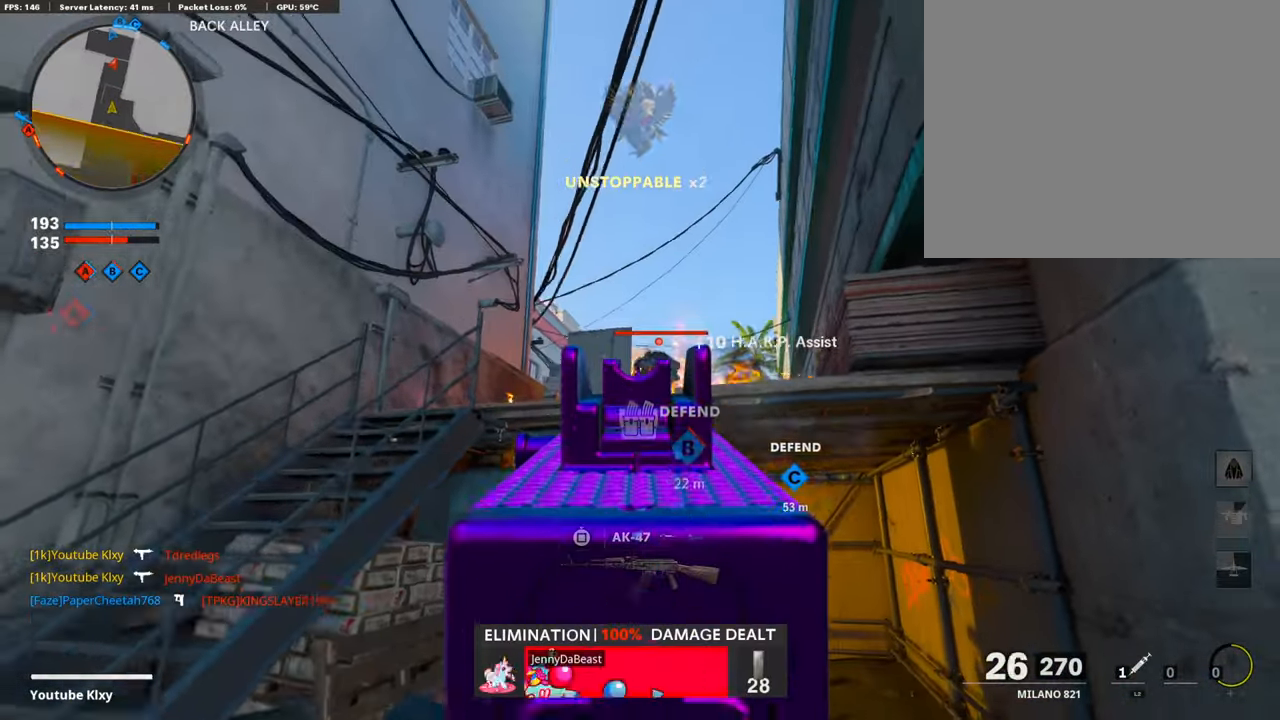
{"buttons": ["L1", "R1"], "left_stick": "down-left", "right_stick": "center", "events": [[101, "right_stick", "left"], [185, "right_stick", "down-right"], [286, "right_stick", "center"], [370, "left_stick", "down-left"], [421, "right_stick", "up-left"], [471, "right_stick", "center"]]}
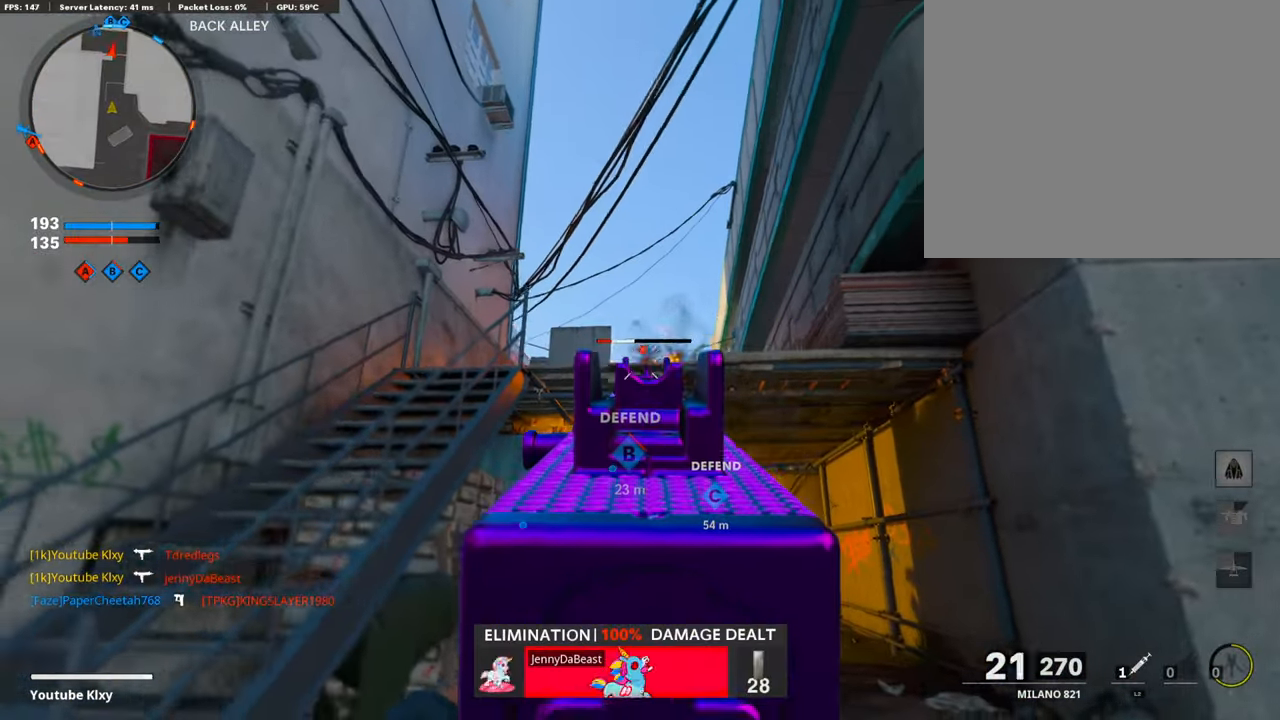
{"buttons": ["L3"], "left_stick": "up-left", "right_stick": "down-left", "events": [[67, "left_stick", "down"], [118, "right_stick", "down"], [151, "L1", "up"], [202, "R1", "up"], [202, "left_stick", "down-left"], [235, "right_stick", "down-left"], [420, "left_stick", "up-left"], [454, "L3", "down"]]}
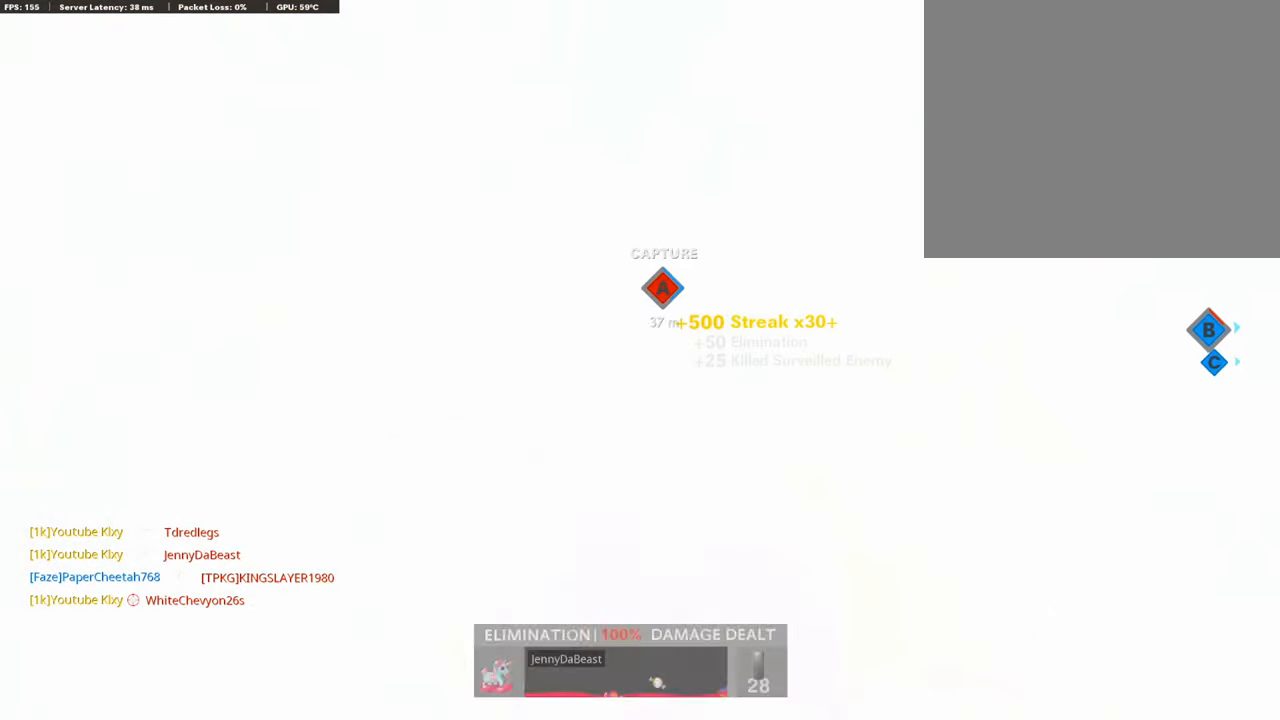
{"buttons": ["SQUARE"], "left_stick": "up", "right_stick": "center", "events": [[34, "left_stick", "up"], [84, "L3", "up"], [101, "right_stick", "center"], [488, "SQUARE", "down"]]}
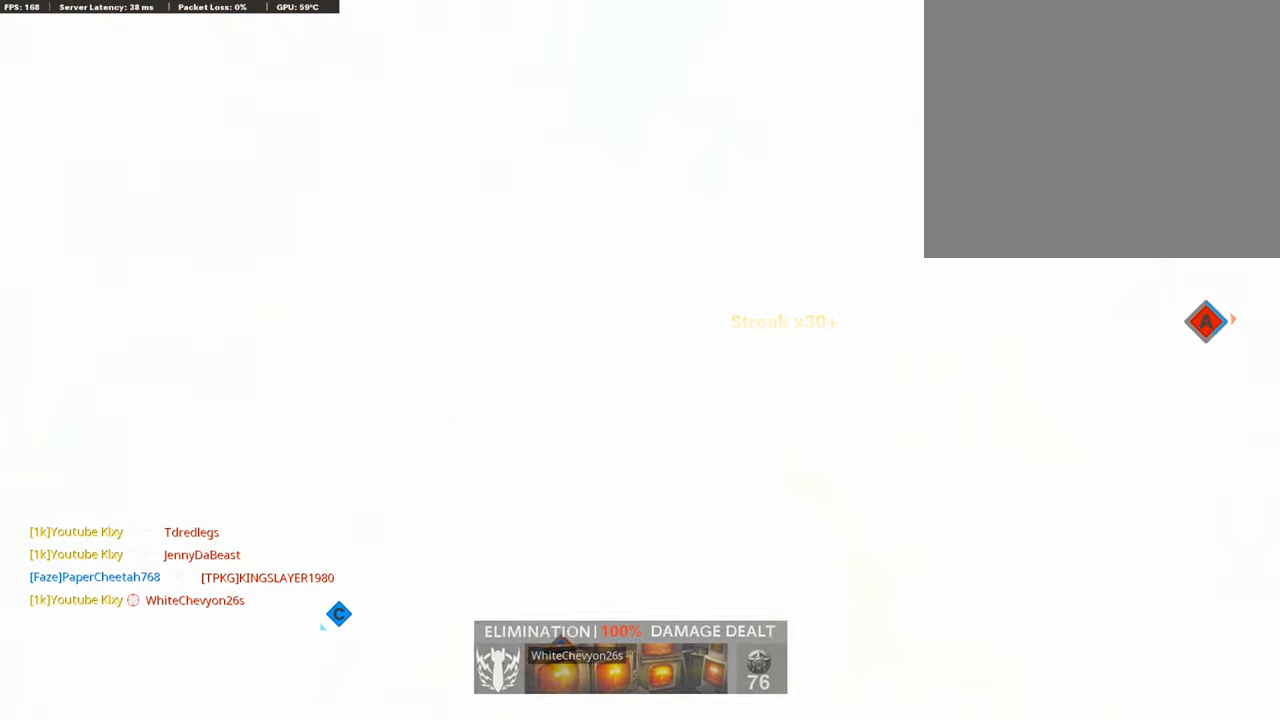
{"buttons": [], "left_stick": "down", "right_stick": "center", "events": [[101, "SQUARE", "up"], [101, "right_stick", "left"], [202, "right_stick", "center"], [370, "left_stick", "right"], [504, "left_stick", "down"]]}
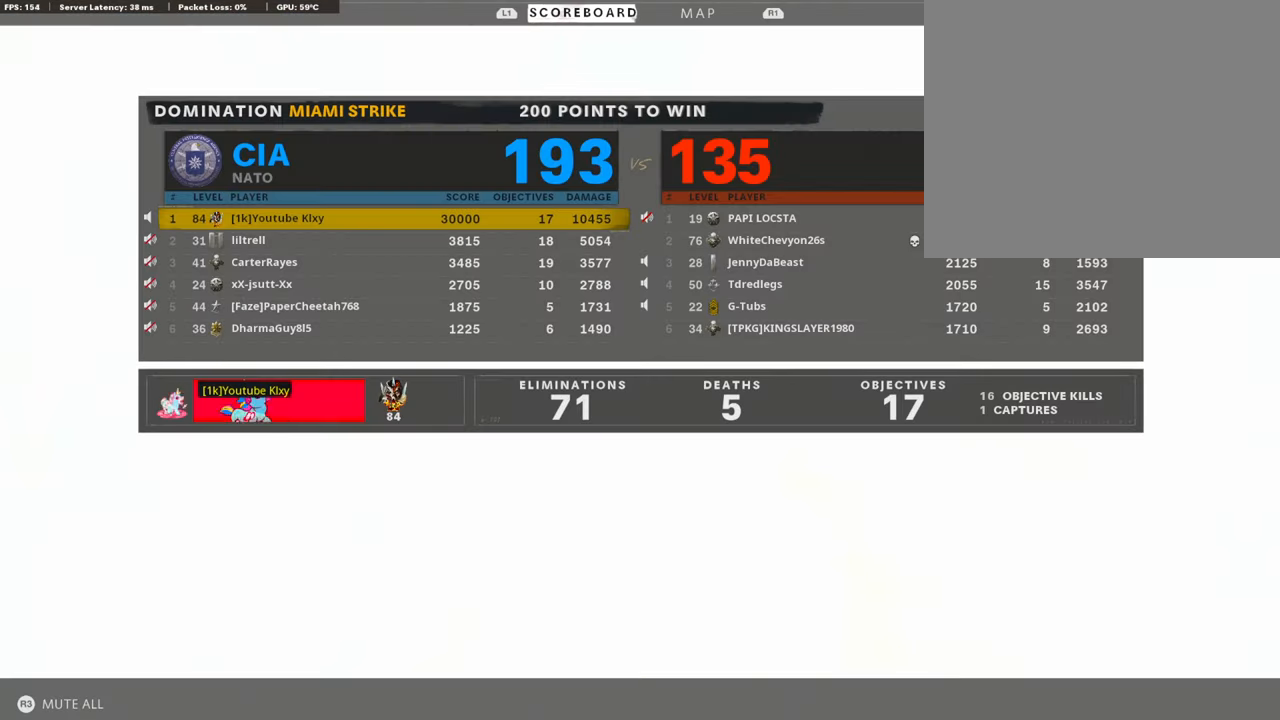
{"buttons": [], "left_stick": "center", "right_stick": "center", "events": [[51, "left_stick", "down-left"], [169, "left_stick", "center"]]}
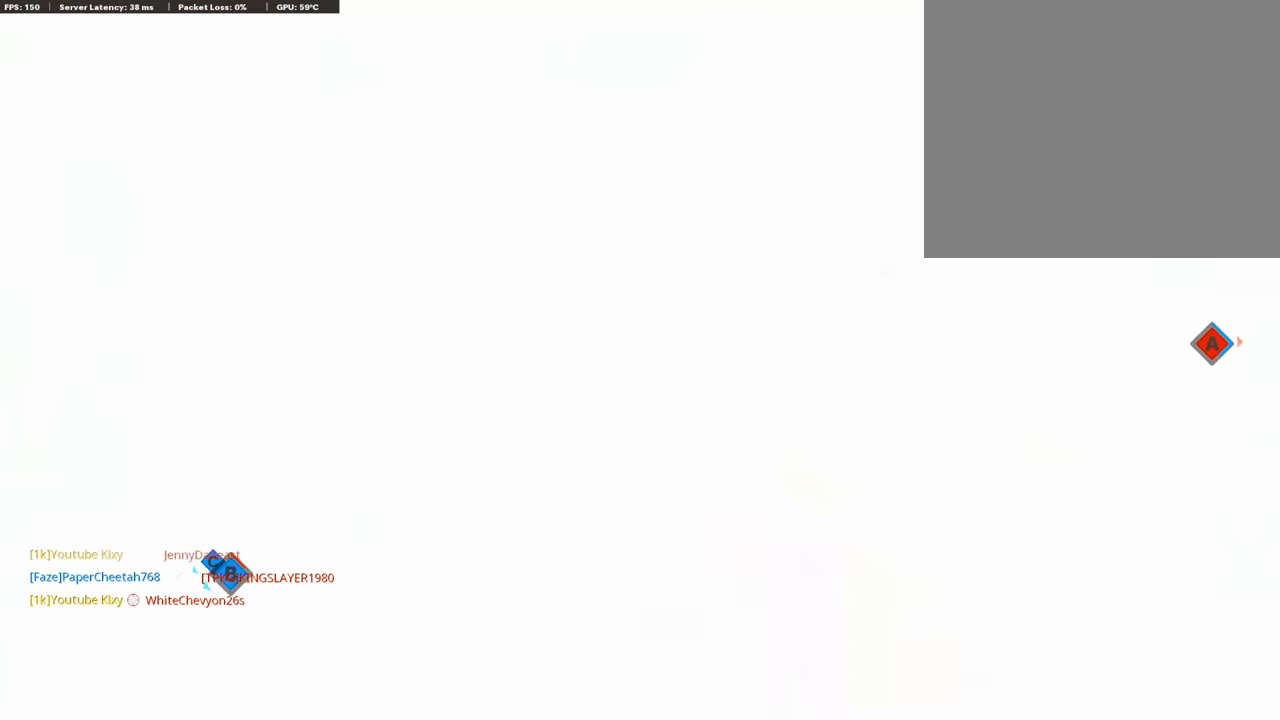
{"buttons": ["DPAD_RIGHT"], "left_stick": "center", "right_stick": "center", "events": [[488, "DPAD_RIGHT", "down"]]}
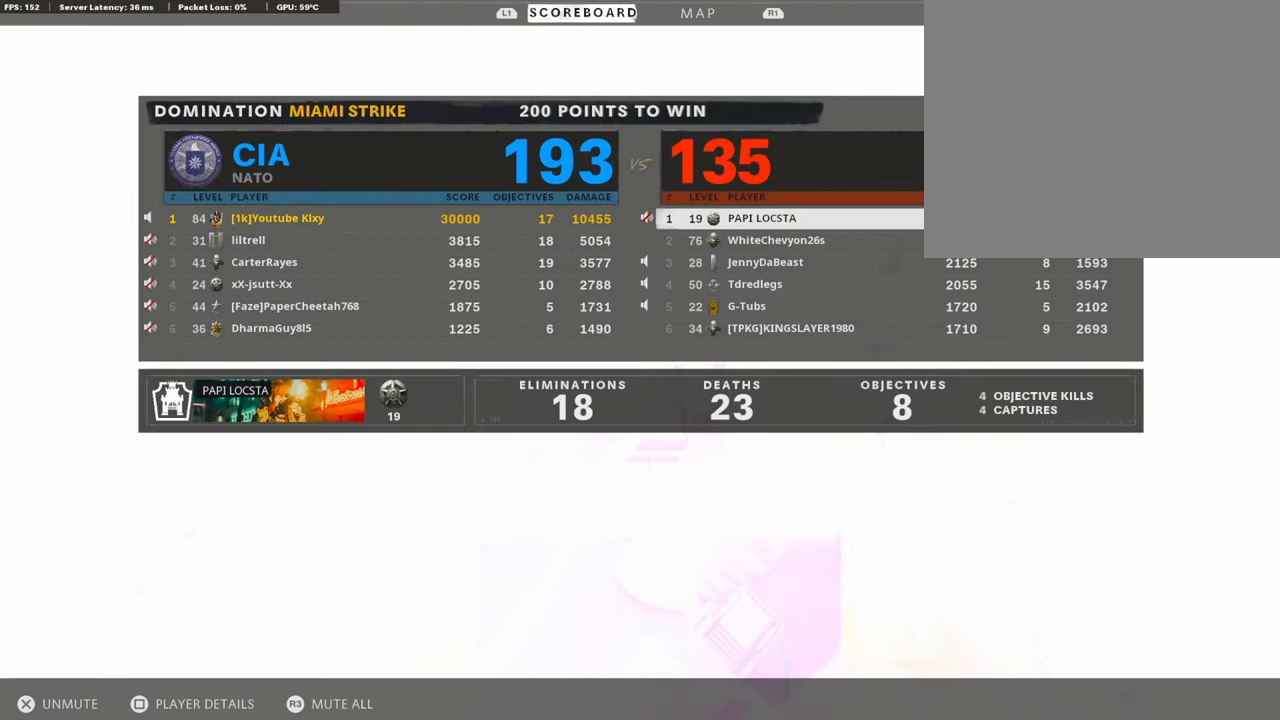
{"buttons": [], "left_stick": "center", "right_stick": "center", "events": [[101, "DPAD_RIGHT", "up"], [236, "CROSS", "down"], [404, "CROSS", "up"]]}
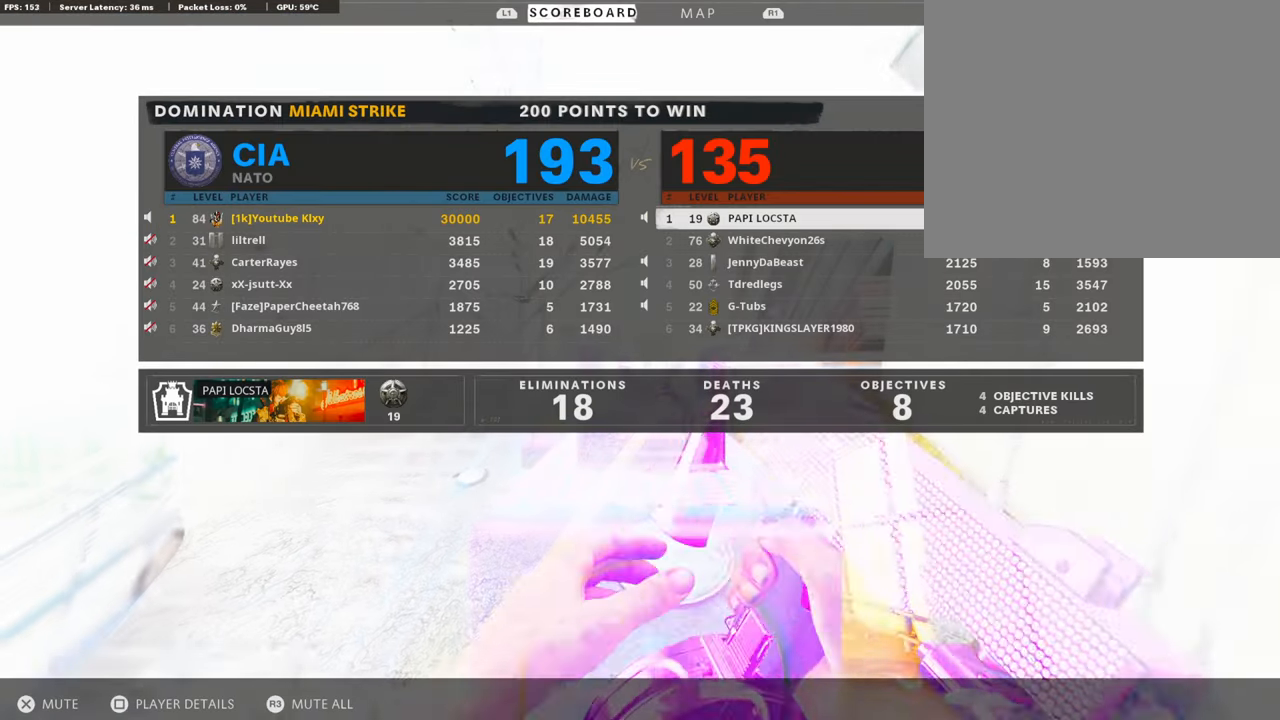
{"buttons": ["L3"], "left_stick": "up-left", "right_stick": "left", "events": [[336, "left_stick", "up-left"], [370, "L3", "down"], [471, "right_stick", "left"]]}
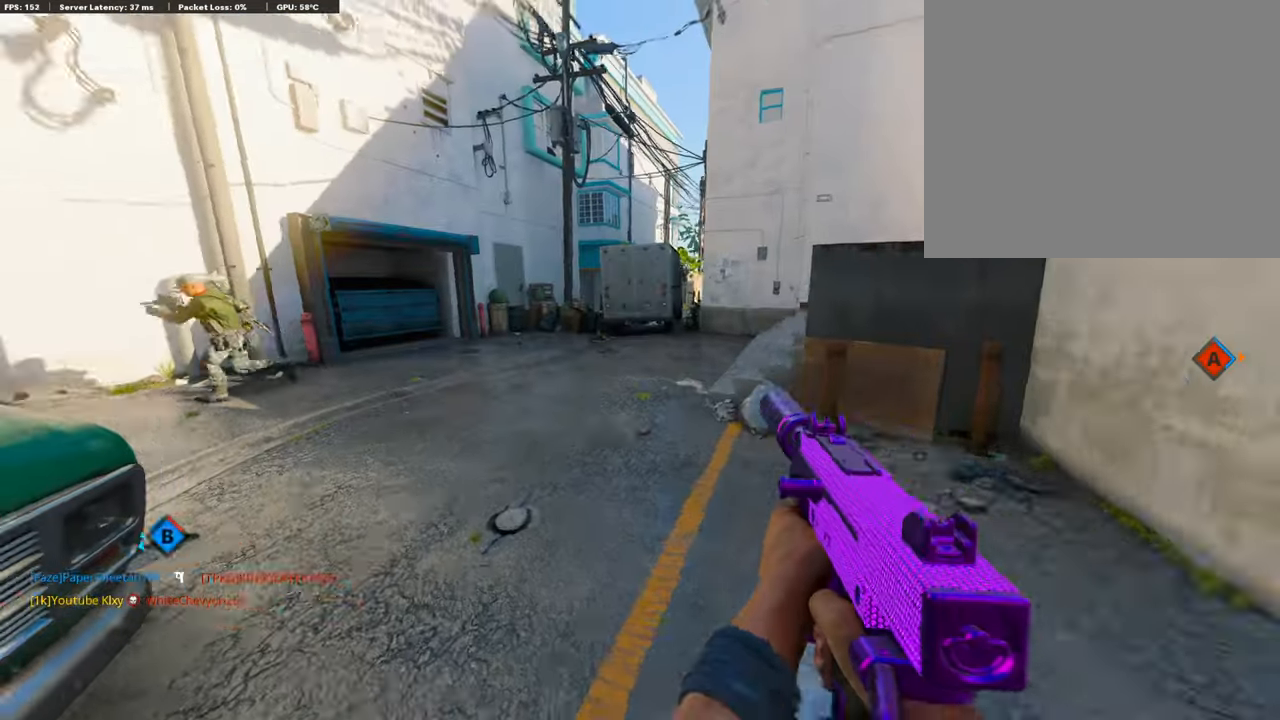
{"buttons": ["L1", "R1"], "left_stick": "down-left", "right_stick": "left", "events": [[68, "left_stick", "up"], [101, "L3", "up"], [135, "right_stick", "center"], [185, "CROSS", "down"], [253, "CROSS", "up"], [253, "left_stick", "up-right"], [253, "right_stick", "left"], [269, "L1", "down"], [370, "R1", "down"], [387, "left_stick", "center"], [438, "left_stick", "down-left"], [438, "right_stick", "center"], [505, "right_stick", "left"]]}
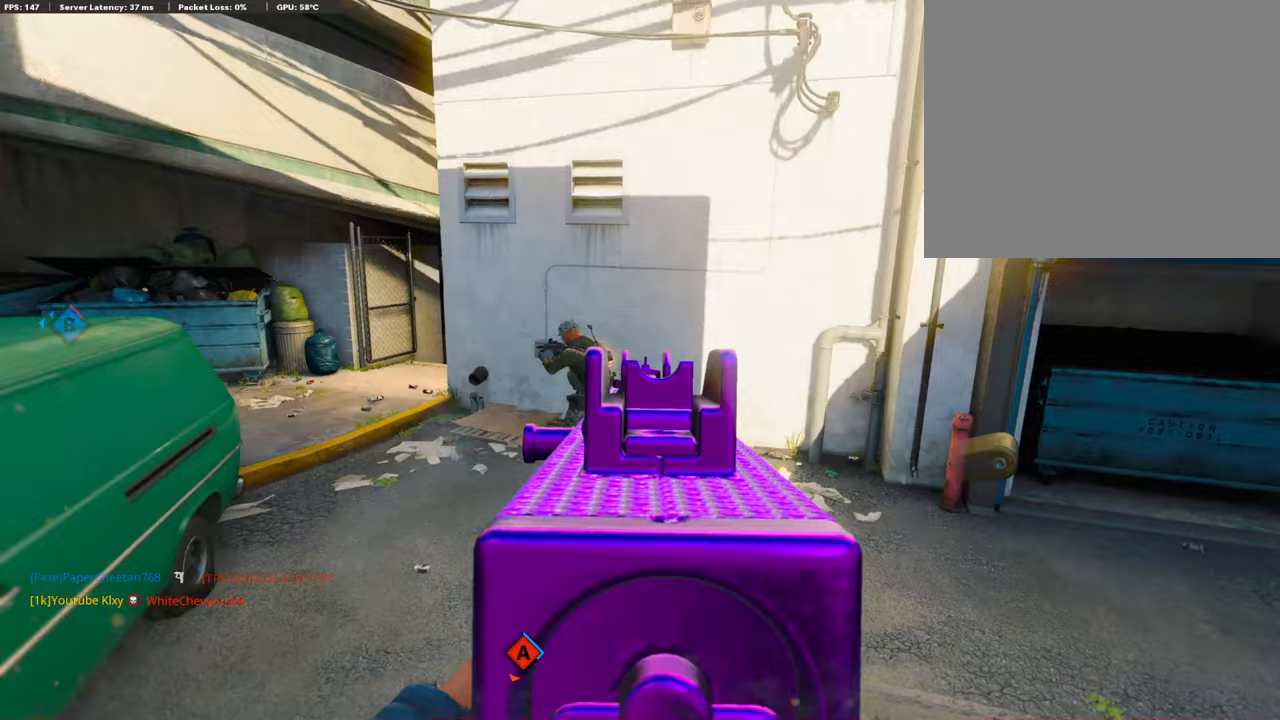
{"buttons": ["L1", "R1"], "left_stick": "left", "right_stick": "center", "events": [[202, "right_stick", "up"], [235, "left_stick", "left"], [252, "right_stick", "center"], [319, "right_stick", "left"], [471, "right_stick", "center"]]}
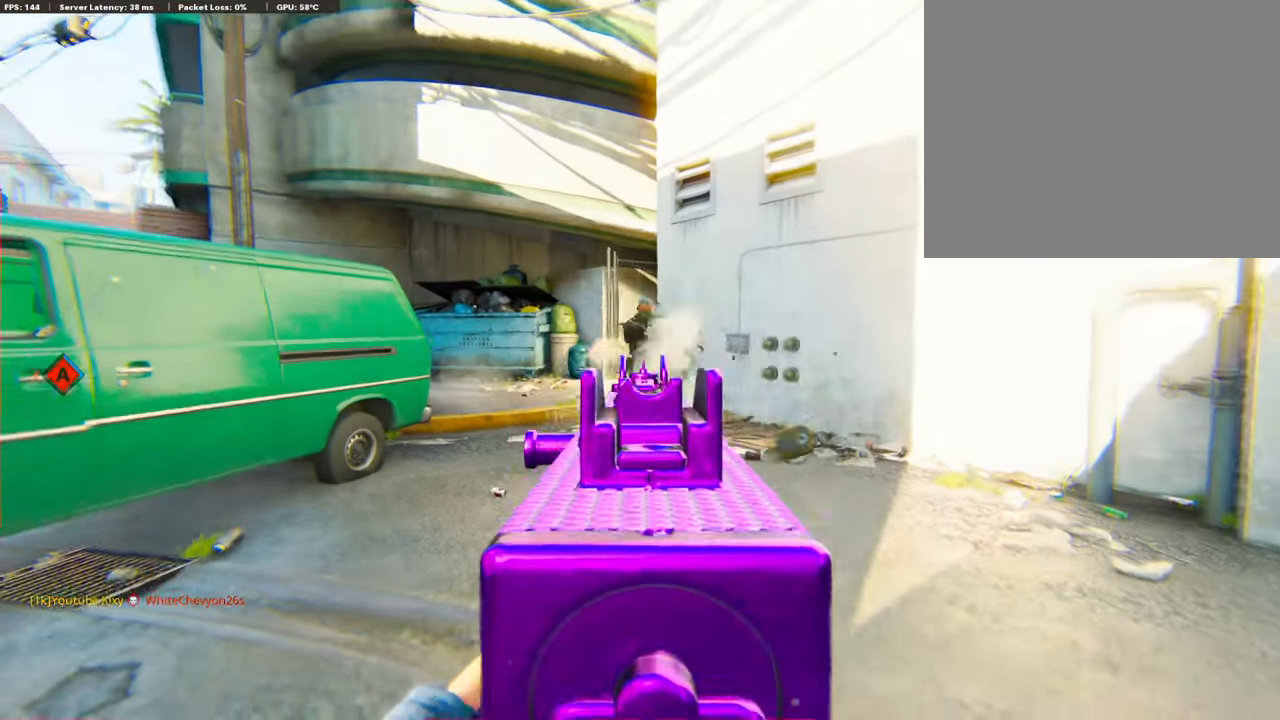
{"buttons": ["L3"], "left_stick": "up", "right_stick": "right", "events": [[118, "left_stick", "up-right"], [202, "left_stick", "center"], [202, "right_stick", "up-left"], [253, "left_stick", "left"], [303, "right_stick", "center"], [320, "L1", "up"], [354, "right_stick", "right"], [370, "left_stick", "up"], [404, "R1", "up"], [488, "L3", "down"]]}